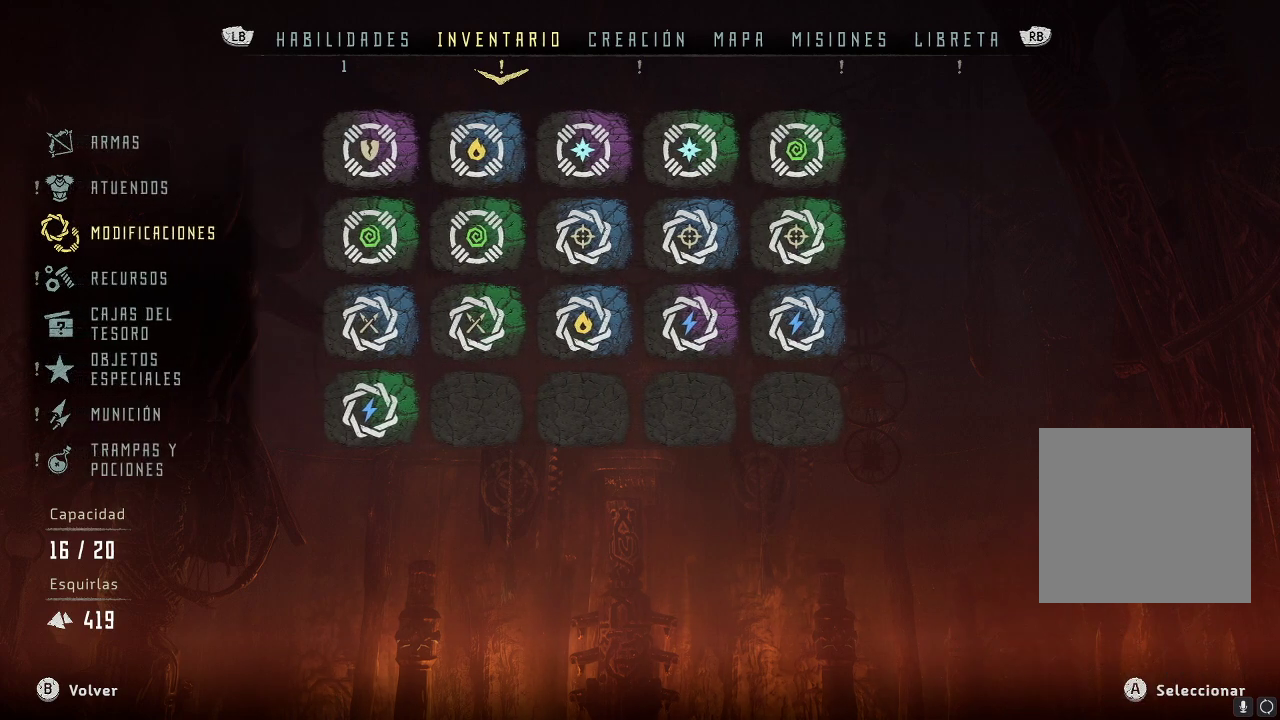
Gameplay with a controller (Xbox layout); each line is a JSON object with the inputs held at the frame after it. "events" lists button and stick changes between this image and that frame as [ms after this image, input, new state], when the widget could be followed in between. Not read: L3.
{"buttons": [], "left_stick": "center", "right_stick": "center", "events": []}
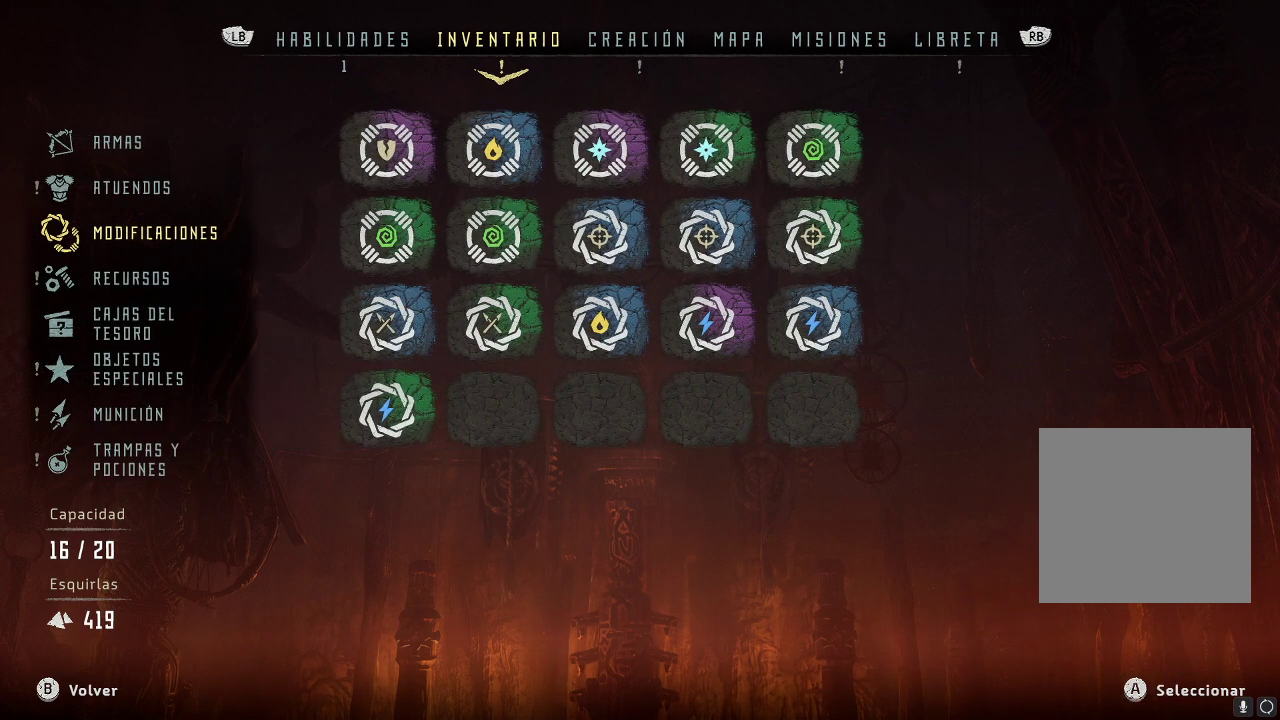
{"buttons": [], "left_stick": "center", "right_stick": "center", "events": []}
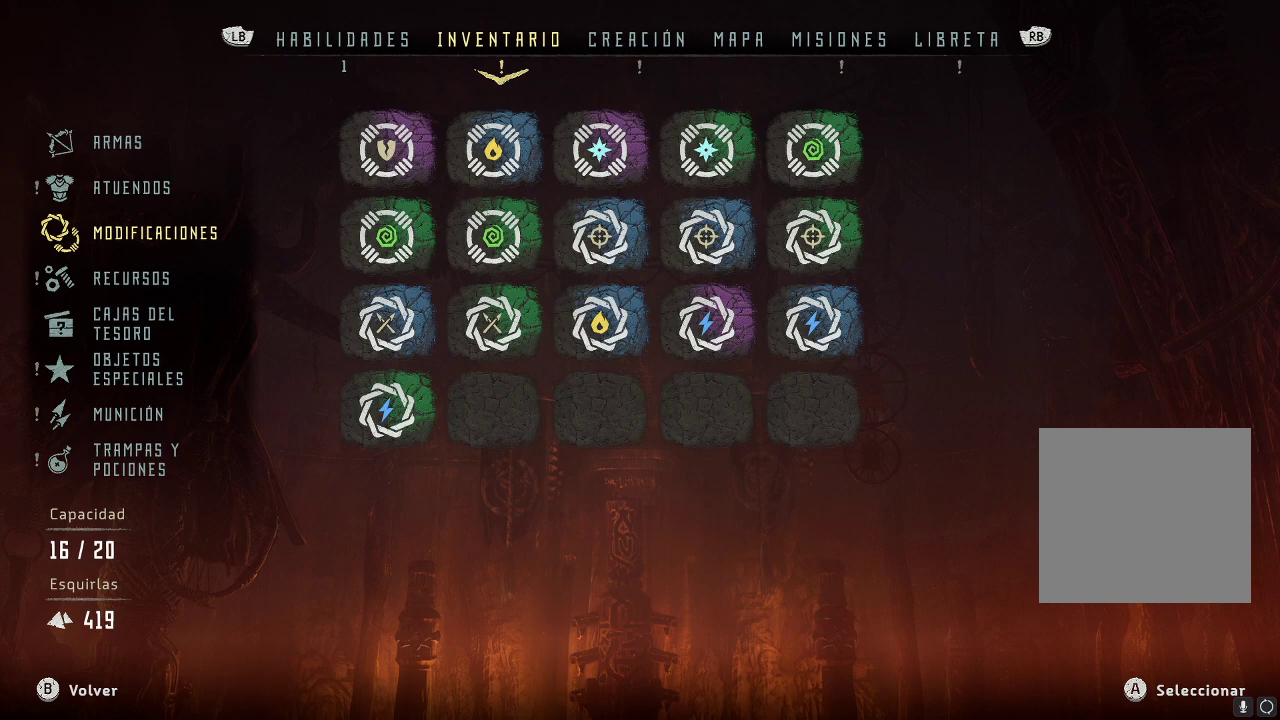
{"buttons": [], "left_stick": "center", "right_stick": "center", "events": [[283, "L1", "down"], [367, "L1", "up"]]}
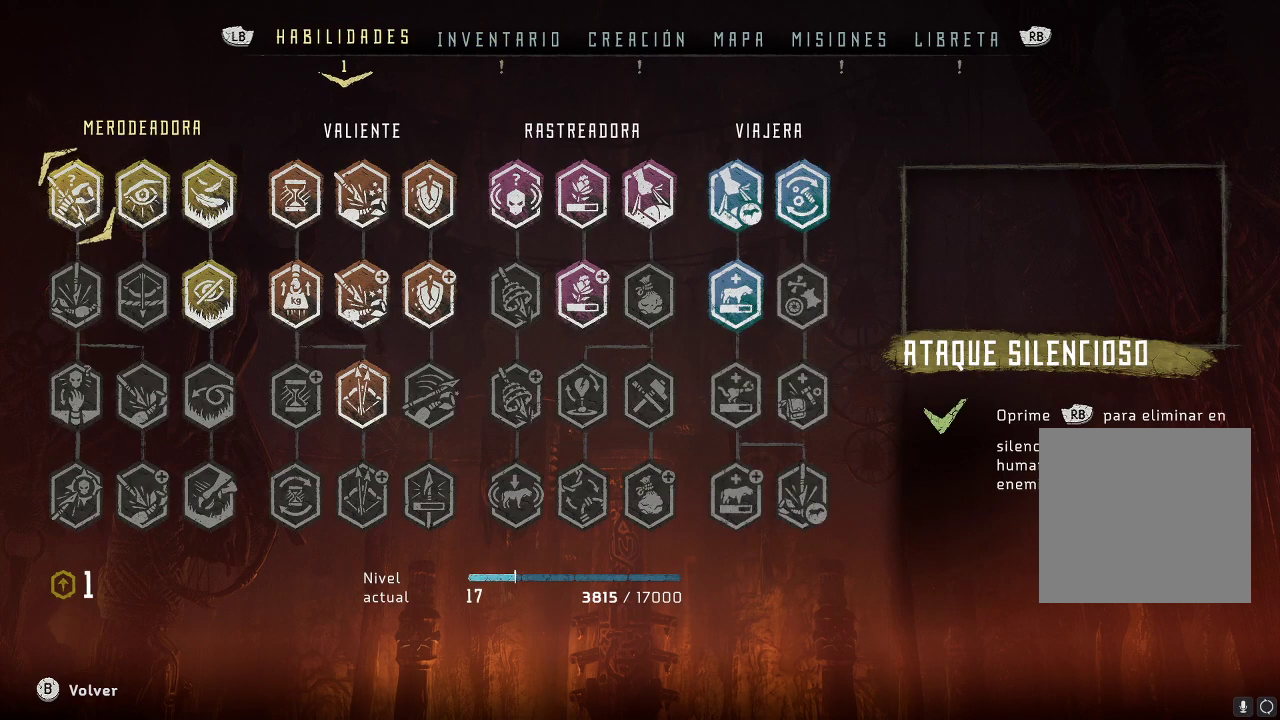
{"buttons": [], "left_stick": "center", "right_stick": "center", "events": []}
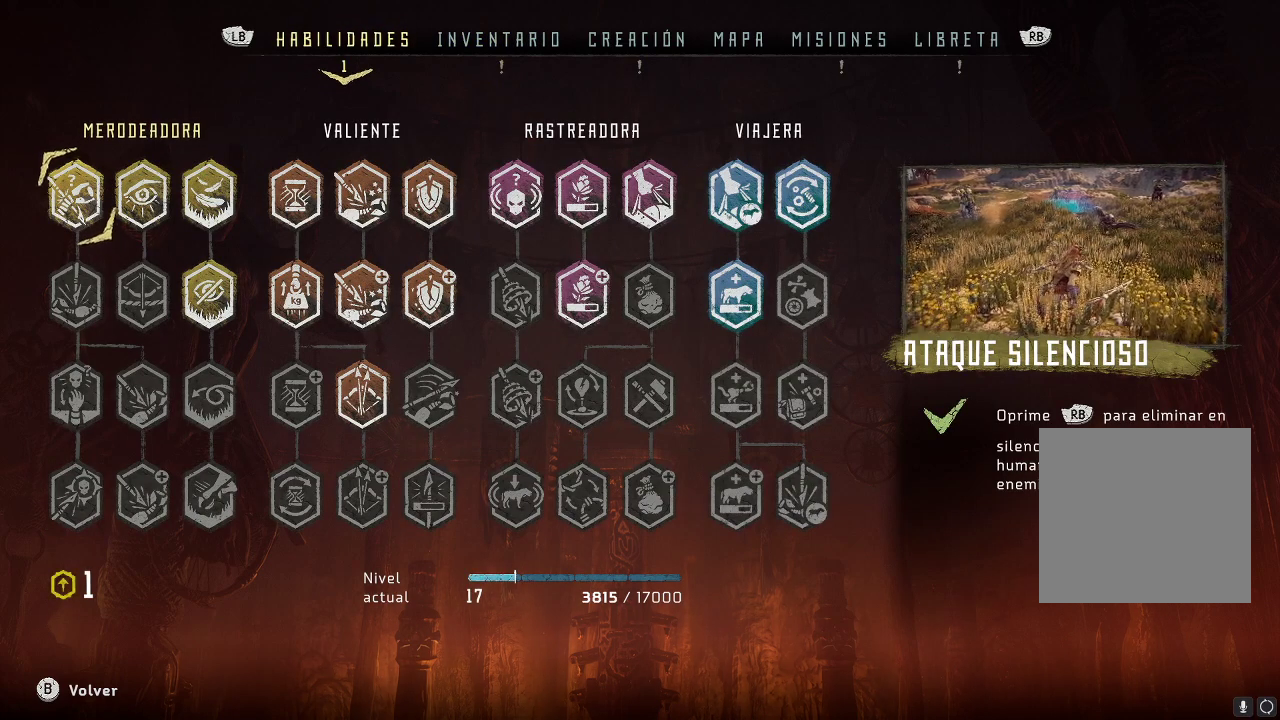
{"buttons": [], "left_stick": "center", "right_stick": "center", "events": [[50, "R1", "down"], [133, "R1", "up"]]}
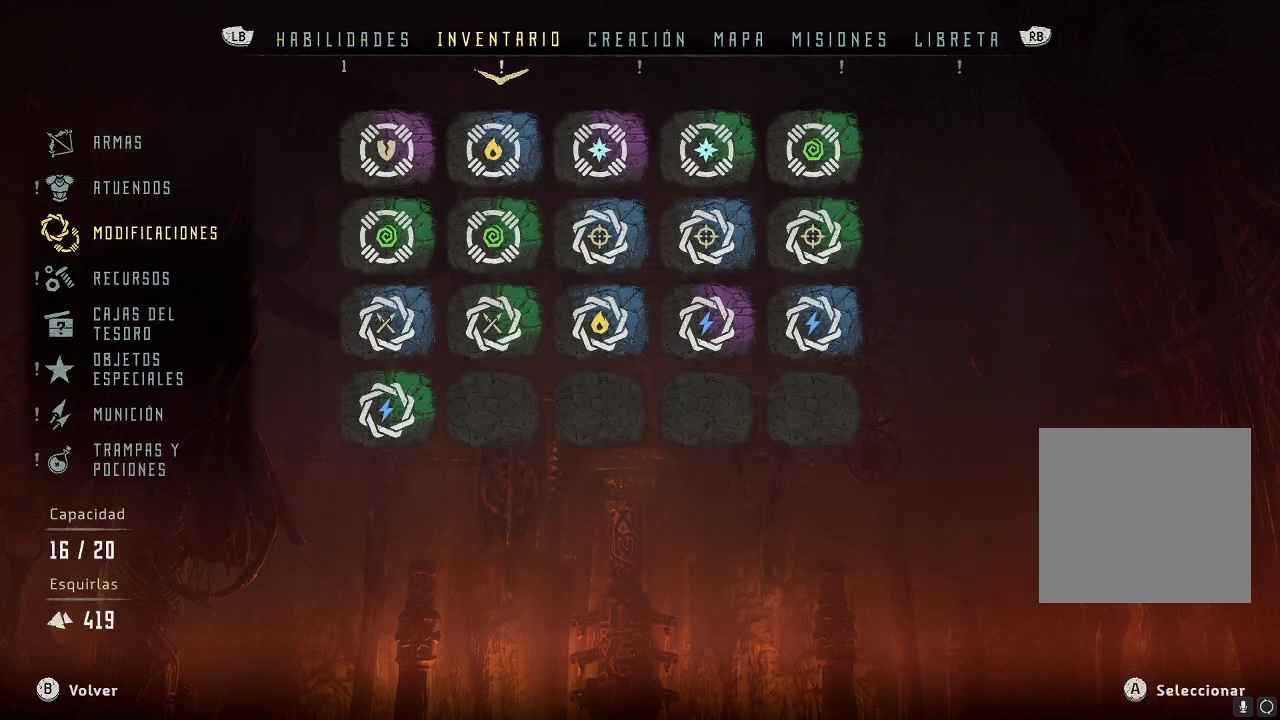
{"buttons": [], "left_stick": "center", "right_stick": "center", "events": []}
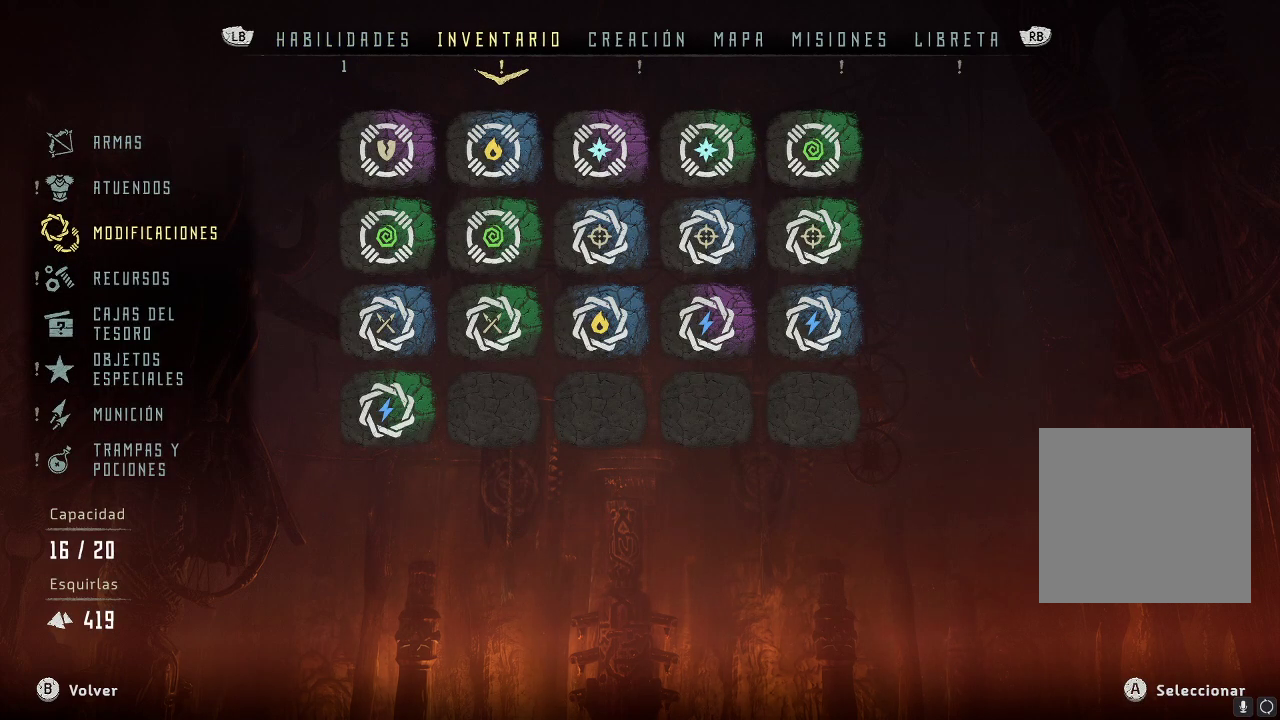
{"buttons": [], "left_stick": "down", "right_stick": "center", "events": [[167, "left_stick", "down"], [317, "left_stick", "center"], [467, "left_stick", "down"]]}
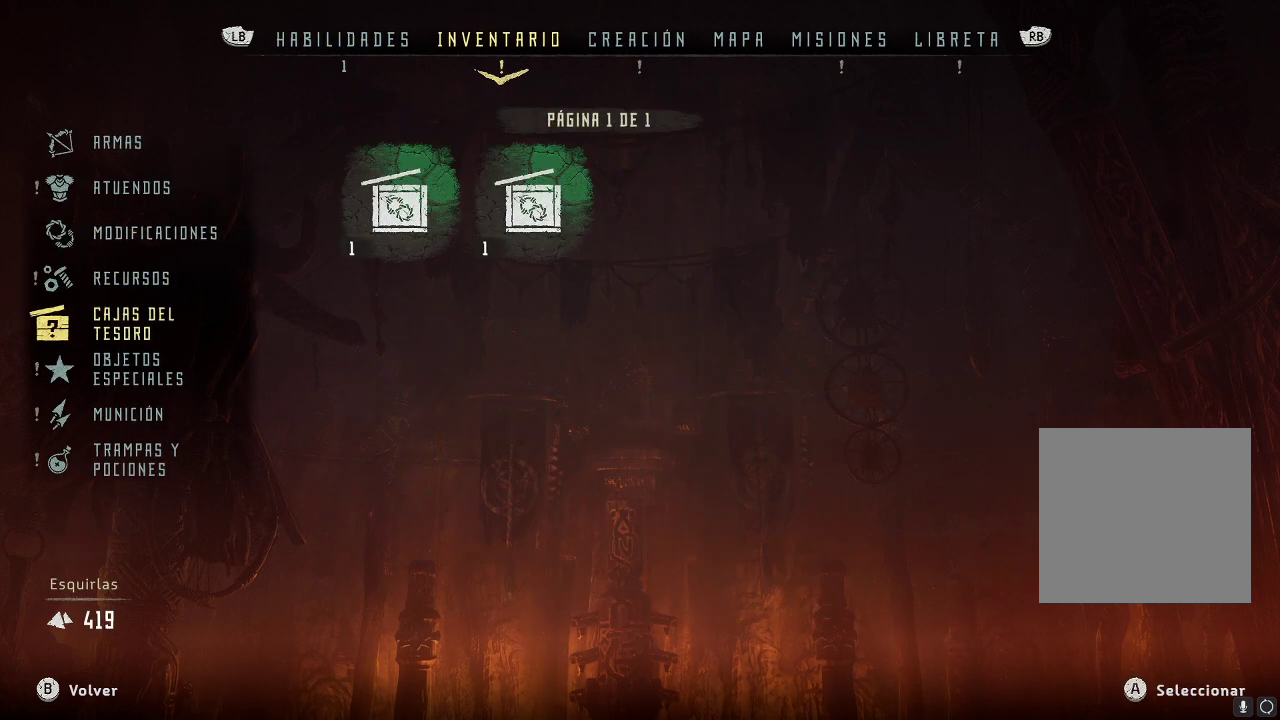
{"buttons": [], "left_stick": "center", "right_stick": "center", "events": [[117, "left_stick", "center"], [283, "A", "down"], [383, "A", "up"]]}
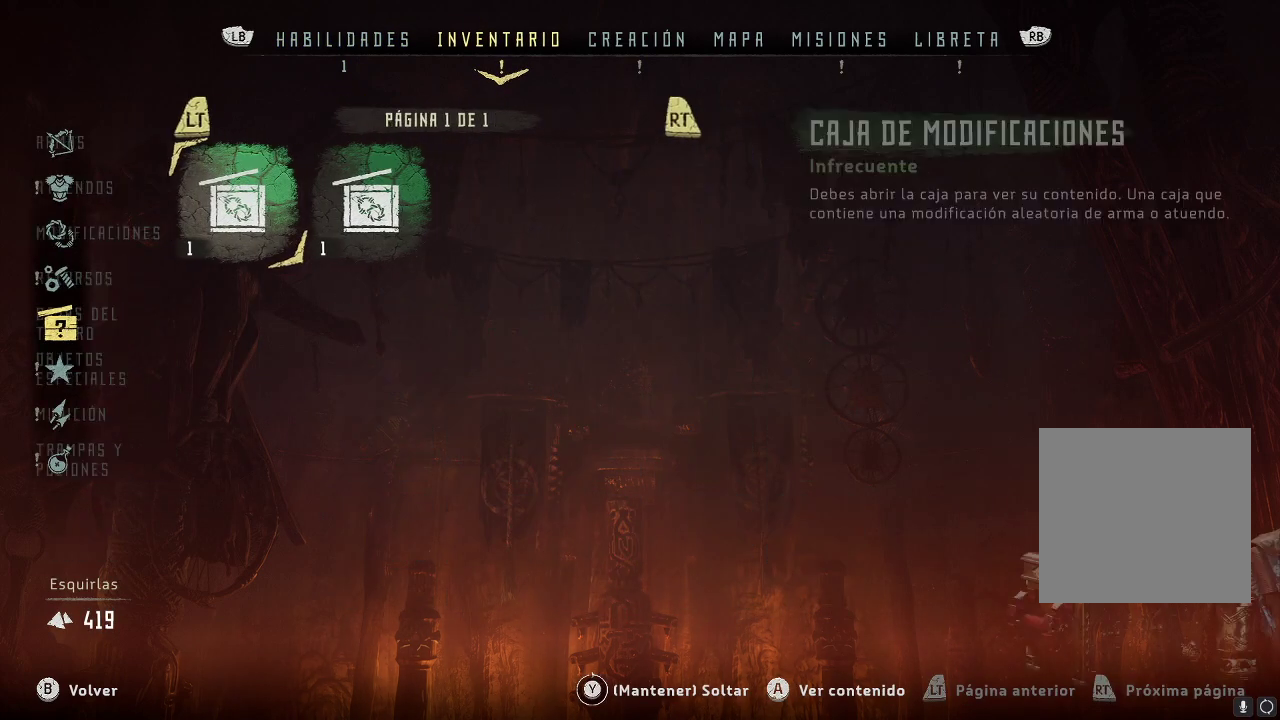
{"buttons": [], "left_stick": "center", "right_stick": "center", "events": [[183, "A", "down"], [300, "A", "up"]]}
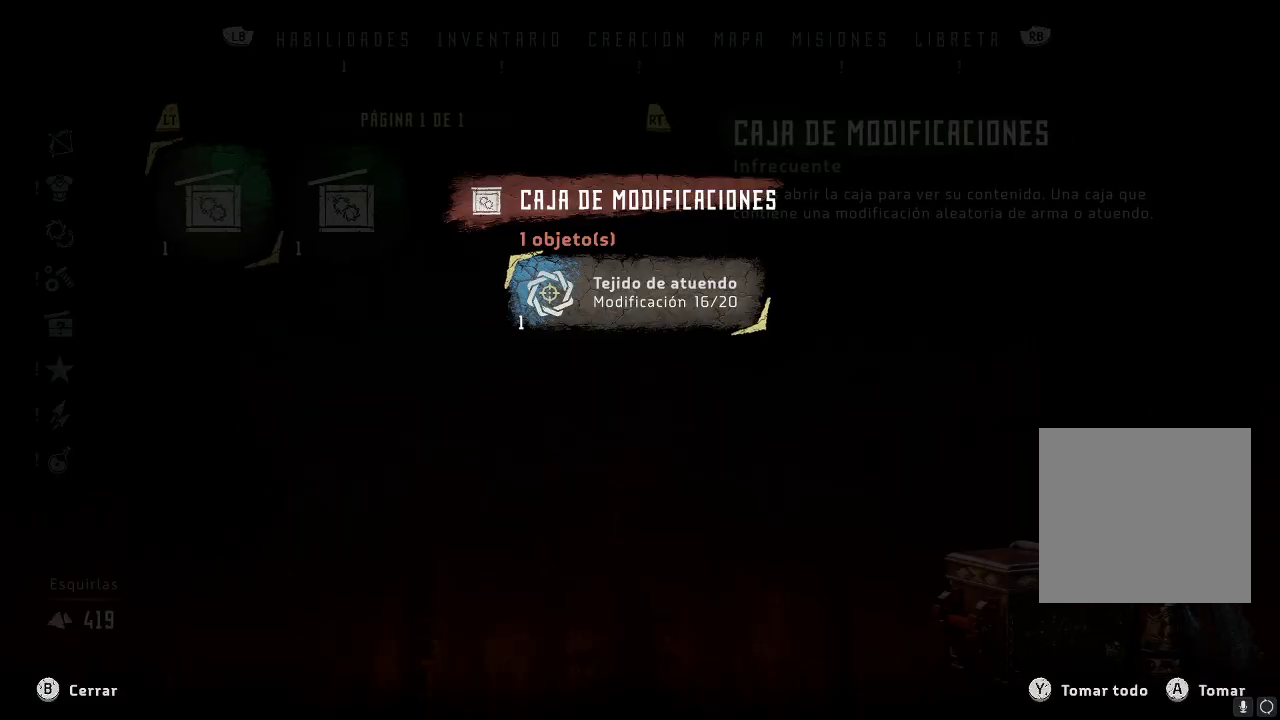
{"buttons": [], "left_stick": "center", "right_stick": "center", "events": [[50, "A", "down"], [167, "A", "up"]]}
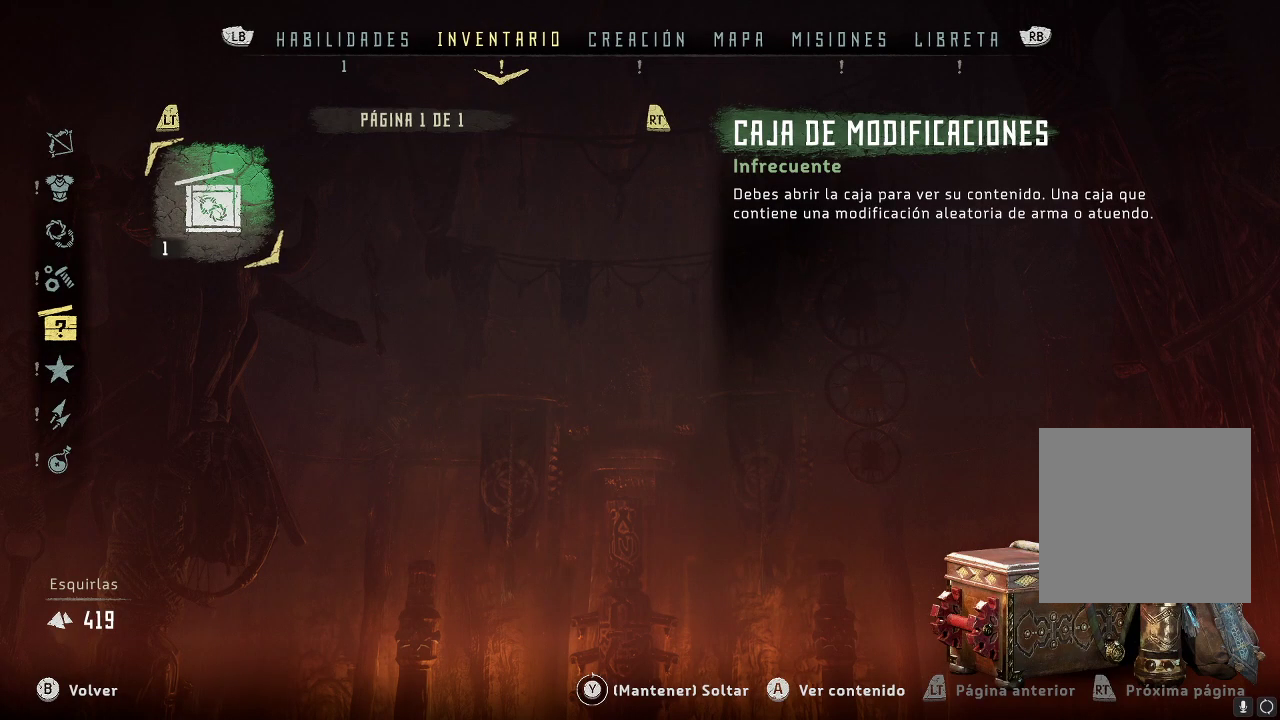
{"buttons": [], "left_stick": "center", "right_stick": "center", "events": [[67, "A", "down"], [183, "A", "up"], [333, "A", "down"], [467, "A", "up"]]}
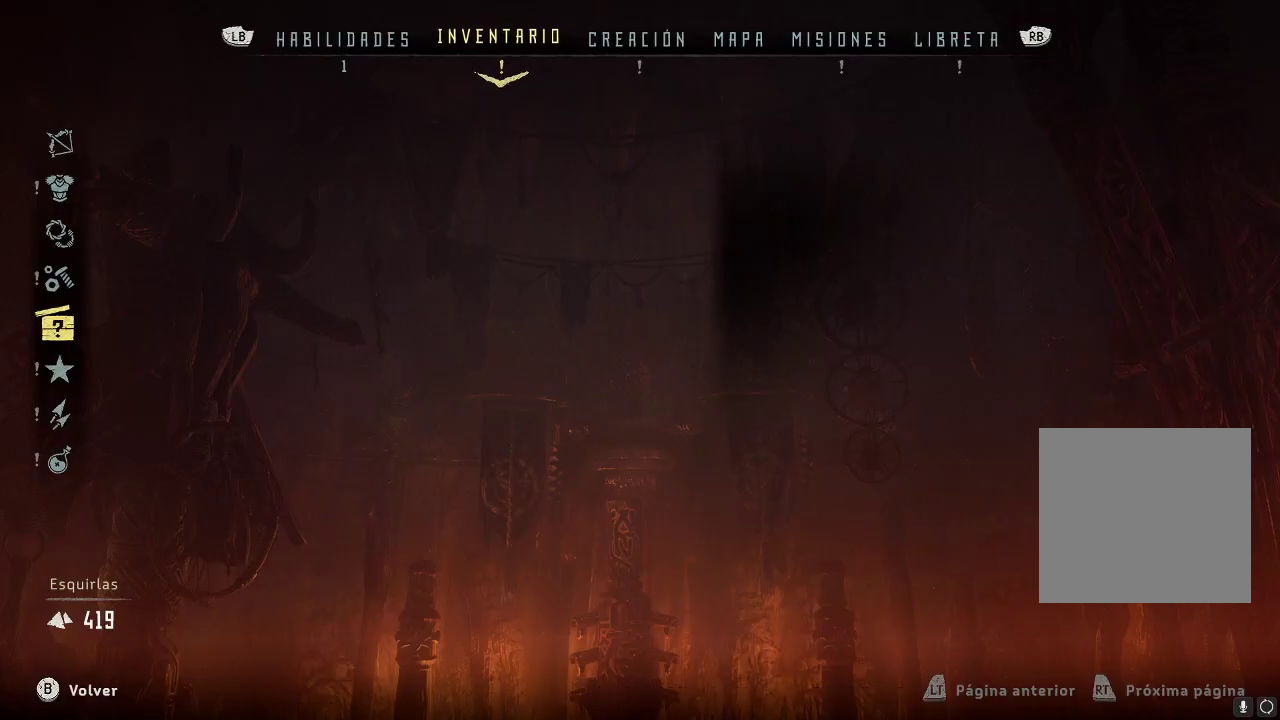
{"buttons": [], "left_stick": "center", "right_stick": "center", "events": []}
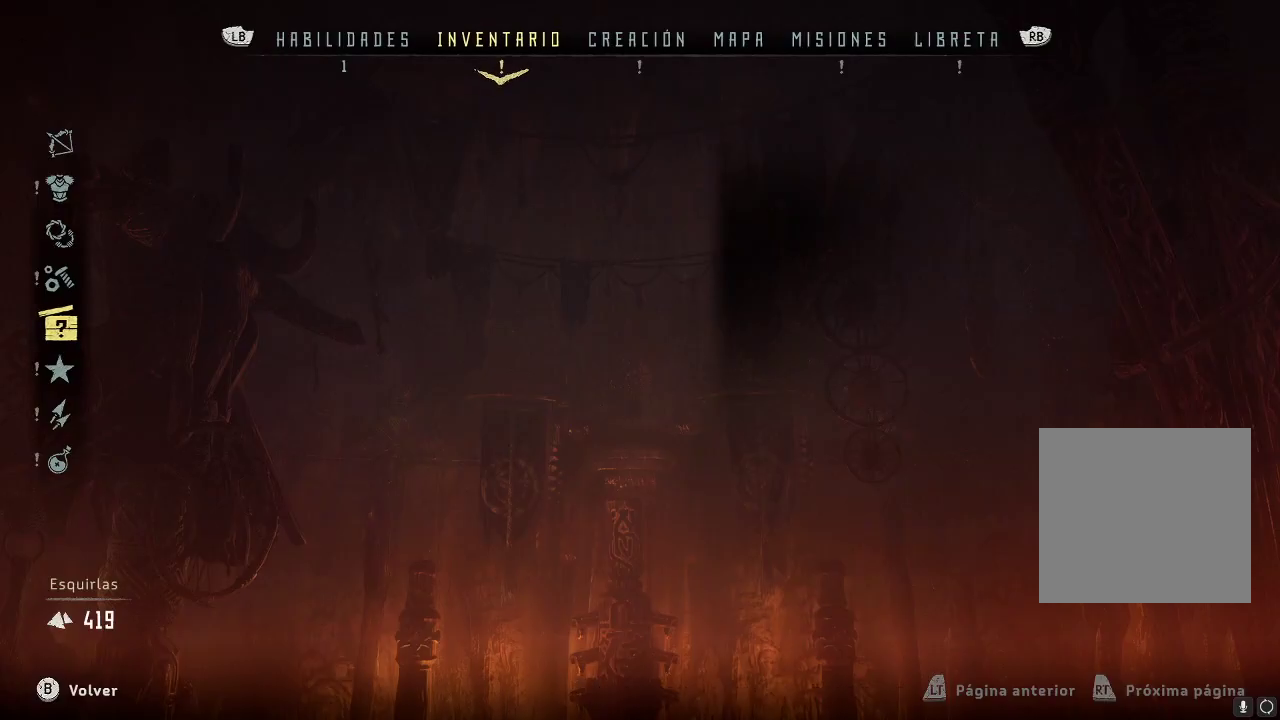
{"buttons": [], "left_stick": "center", "right_stick": "center", "events": [[50, "L1", "down"], [183, "L1", "up"]]}
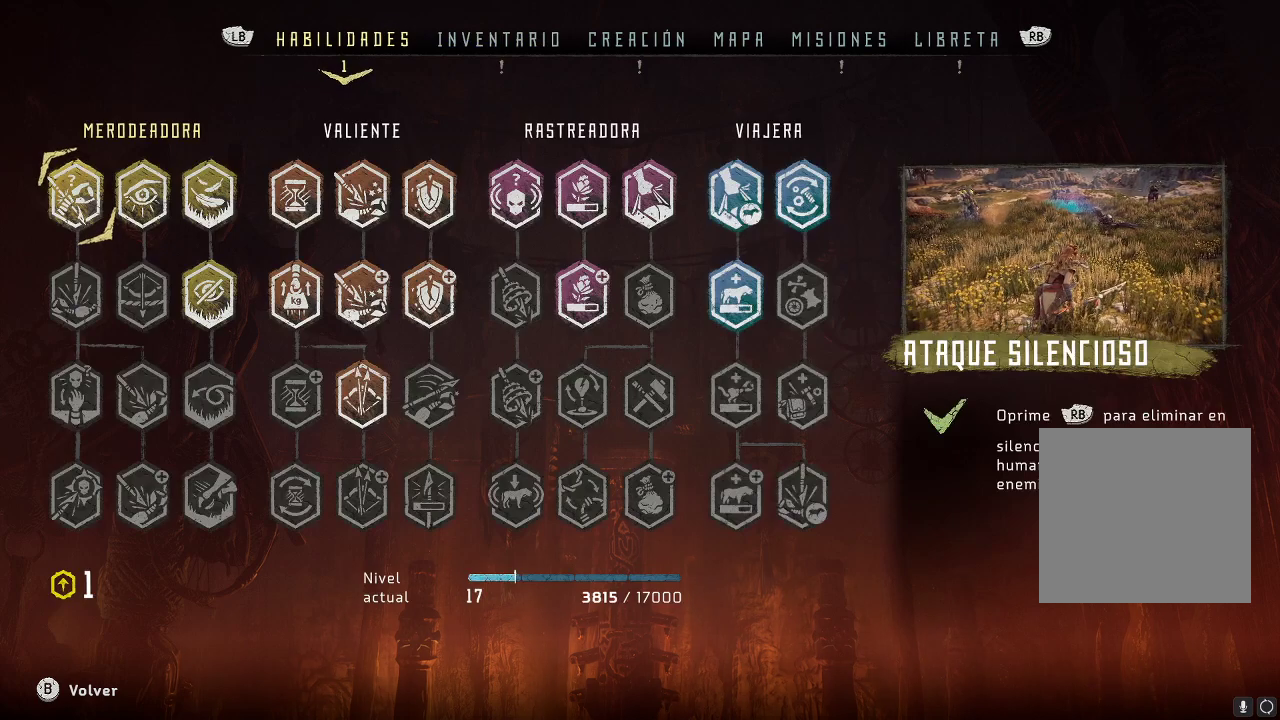
{"buttons": [], "left_stick": "center", "right_stick": "center", "events": [[200, "R1", "down"], [283, "R1", "up"], [383, "R1", "down"], [483, "R1", "up"]]}
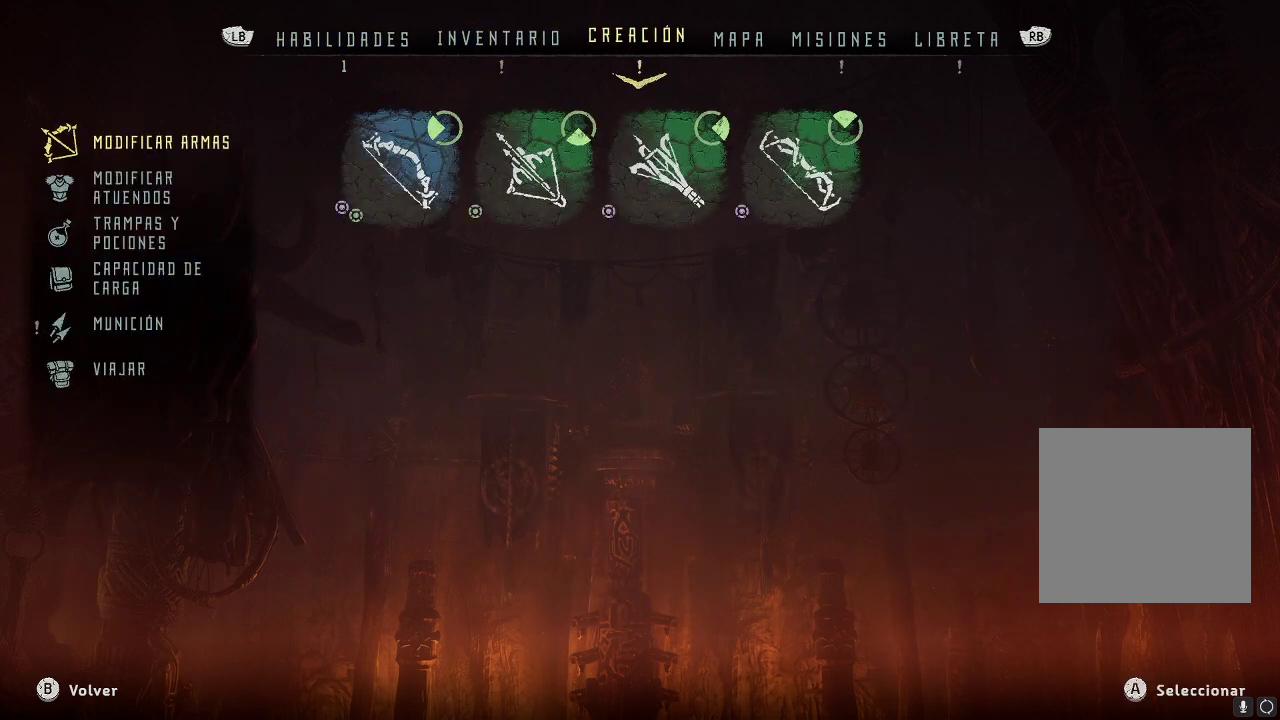
{"buttons": [], "left_stick": "center", "right_stick": "center", "events": [[317, "left_stick", "down"], [483, "left_stick", "center"]]}
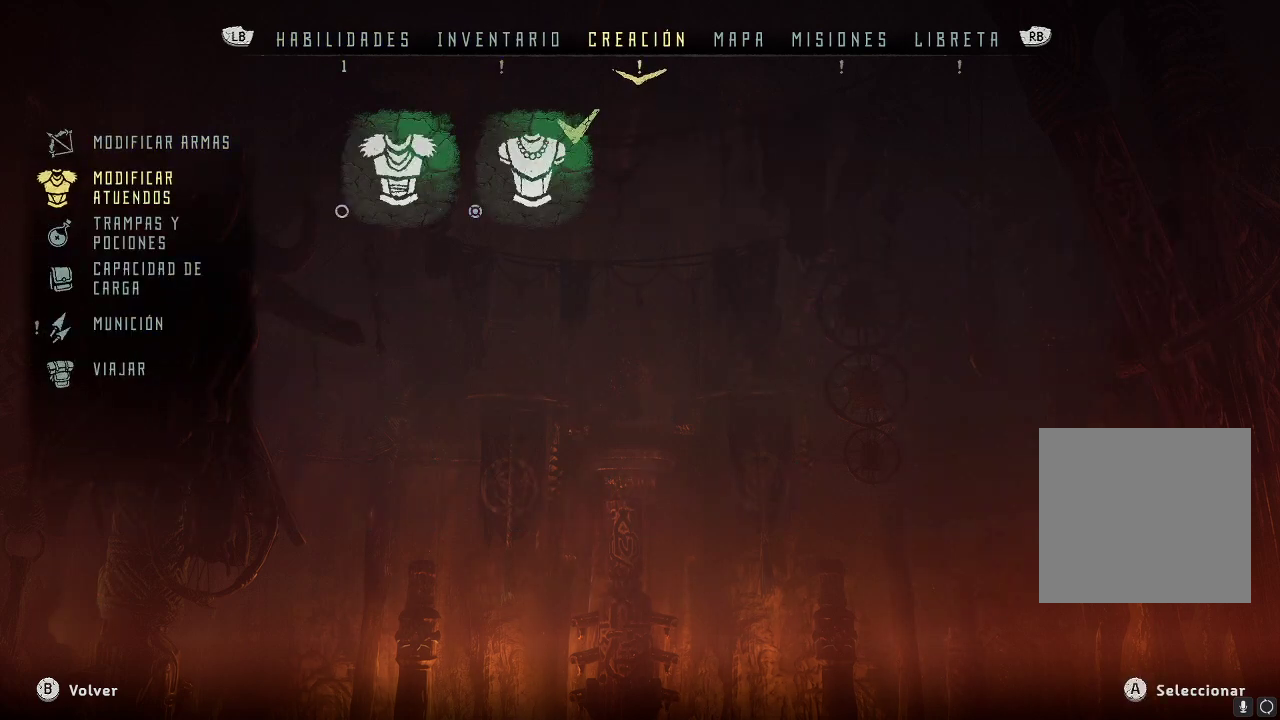
{"buttons": [], "left_stick": "center", "right_stick": "center", "events": [[183, "left_stick", "down"], [333, "left_stick", "center"]]}
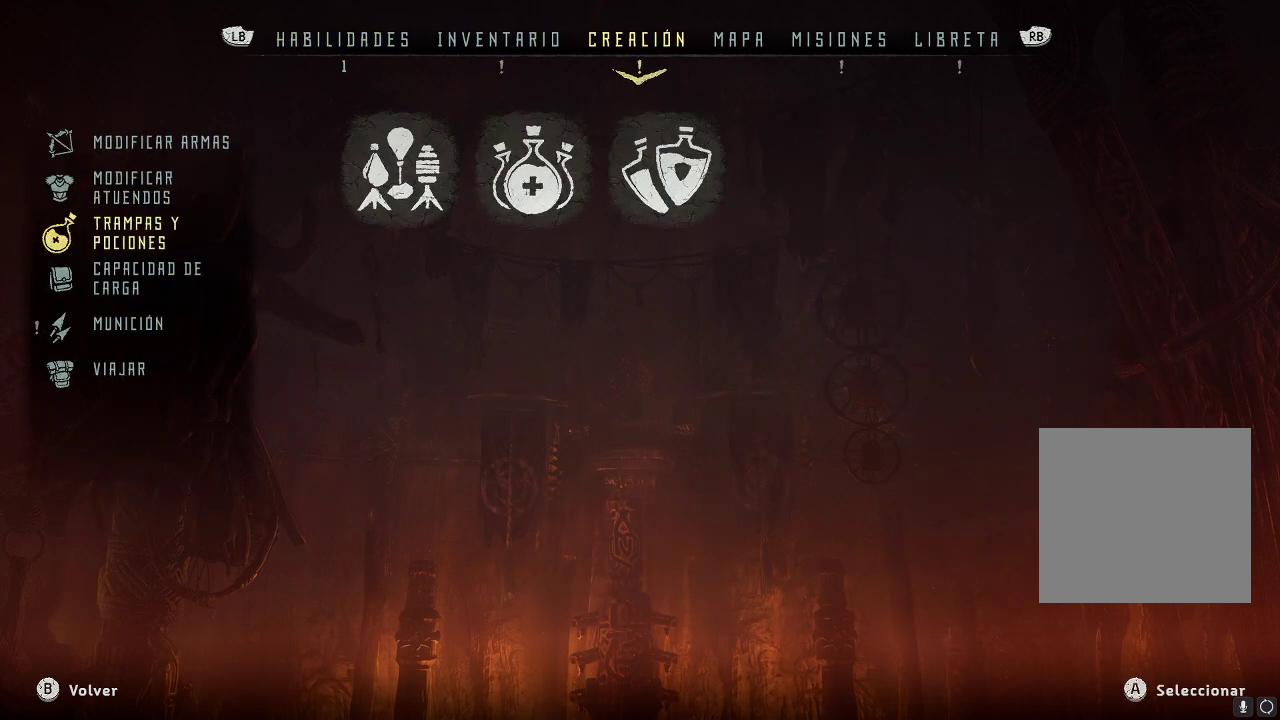
{"buttons": [], "left_stick": "center", "right_stick": "center", "events": [[67, "left_stick", "up"], [183, "L1", "down"], [317, "left_stick", "center"], [333, "L1", "up"]]}
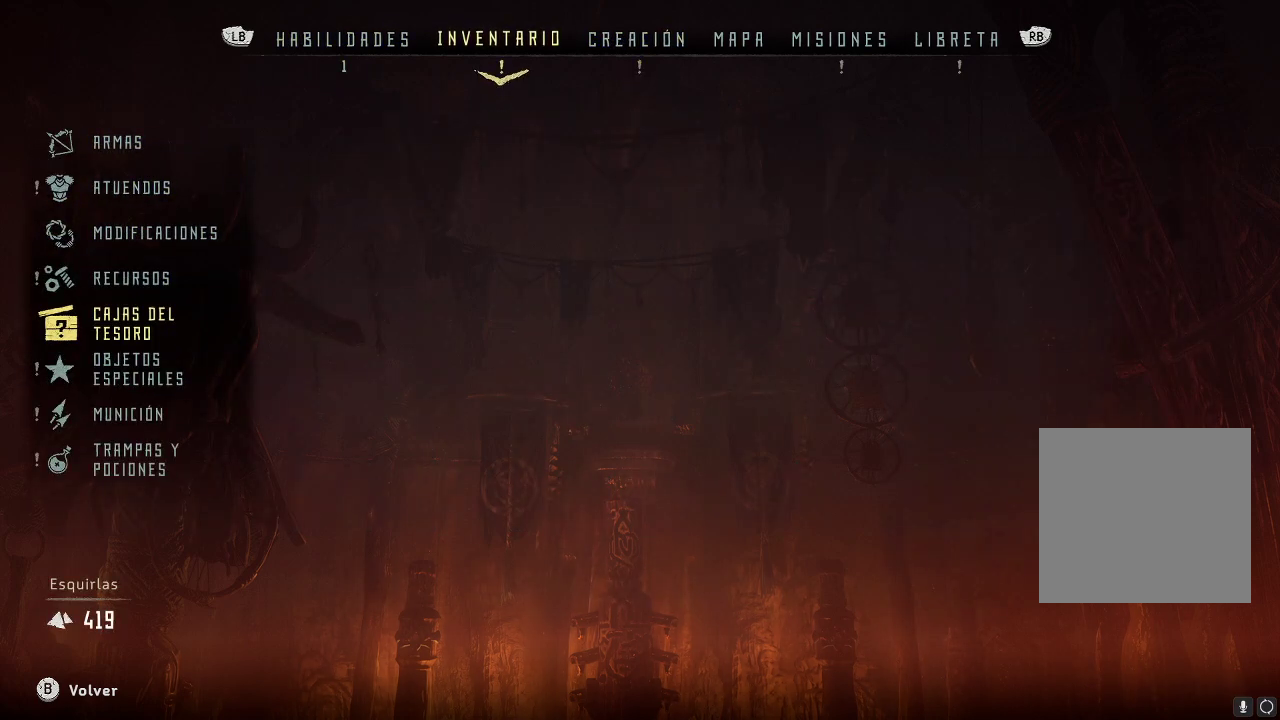
{"buttons": [], "left_stick": "center", "right_stick": "center", "events": [[300, "R1", "down"], [417, "R1", "up"]]}
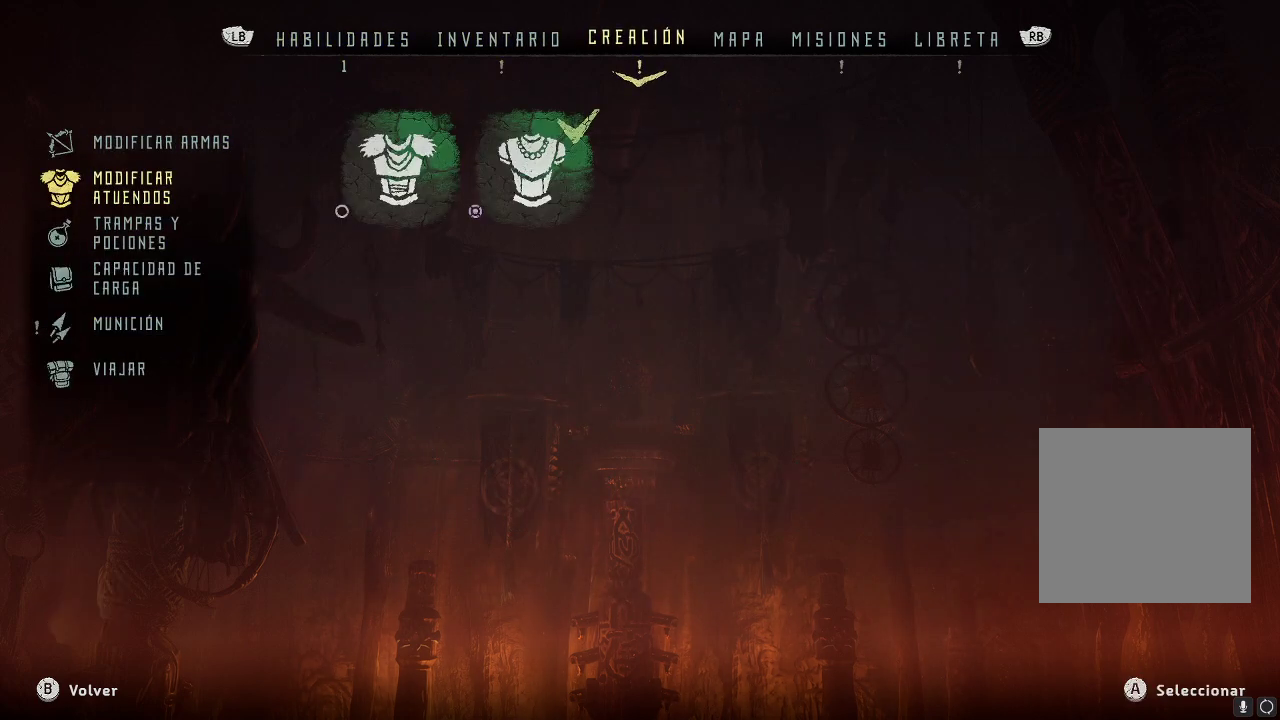
{"buttons": [], "left_stick": "center", "right_stick": "center", "events": []}
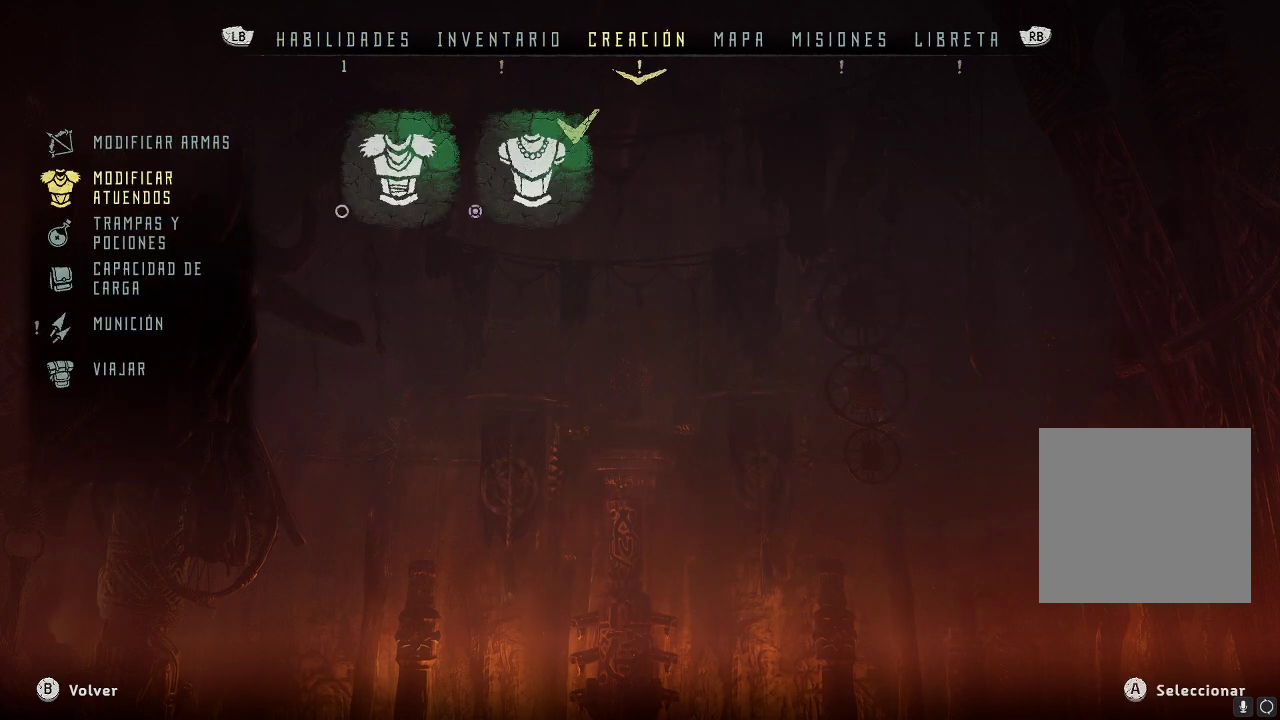
{"buttons": [], "left_stick": "center", "right_stick": "center", "events": [[250, "left_stick", "up"], [450, "left_stick", "center"]]}
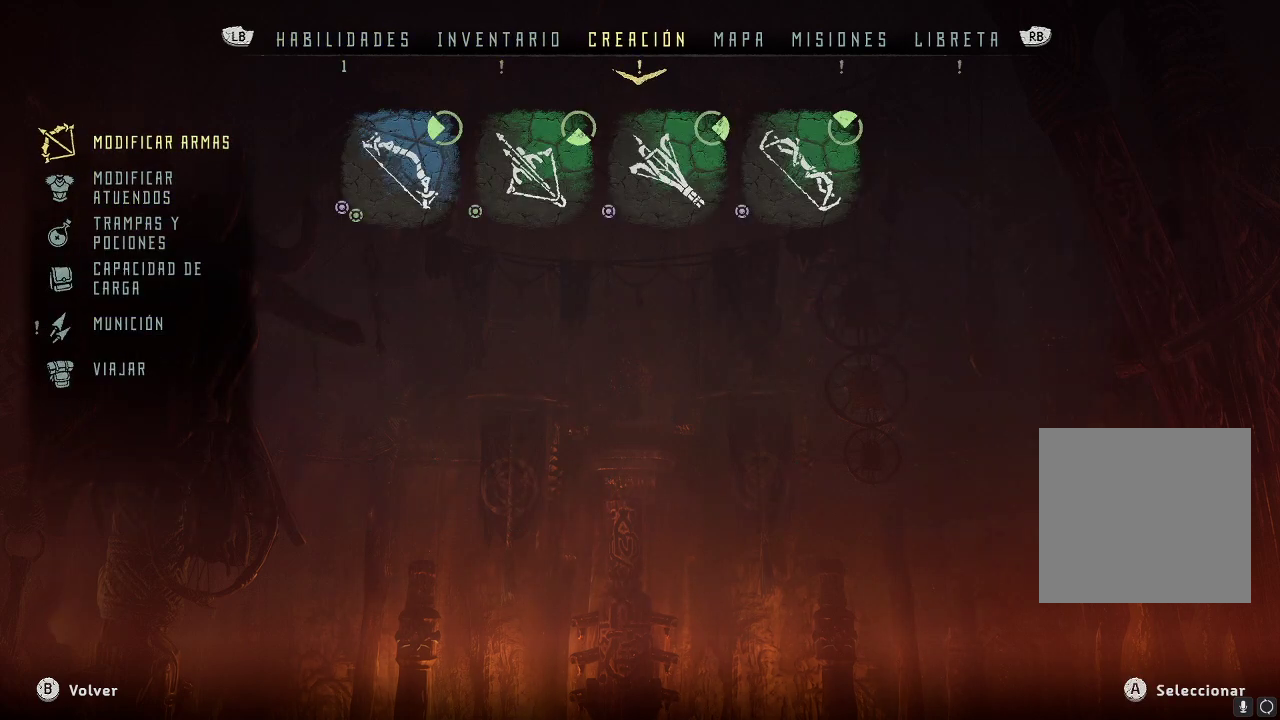
{"buttons": [], "left_stick": "center", "right_stick": "center", "events": [[67, "A", "down"], [183, "A", "up"]]}
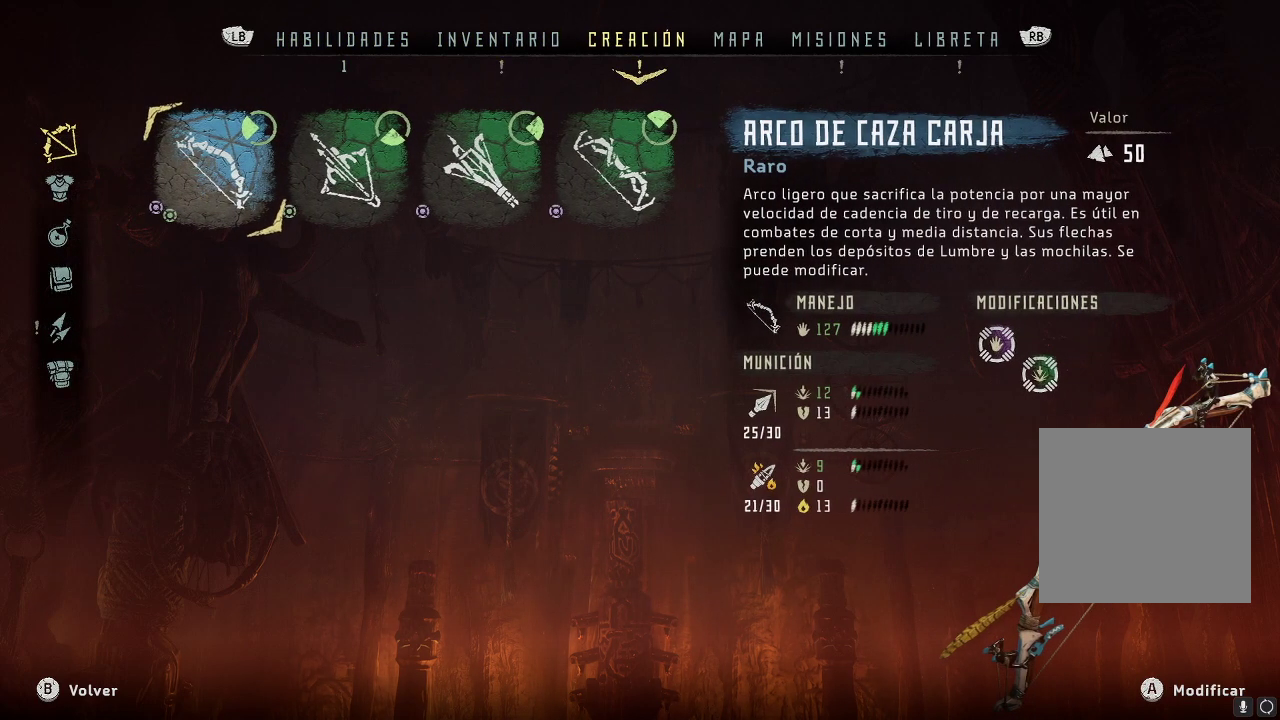
{"buttons": ["A"], "left_stick": "center", "right_stick": "center", "events": [[483, "A", "down"]]}
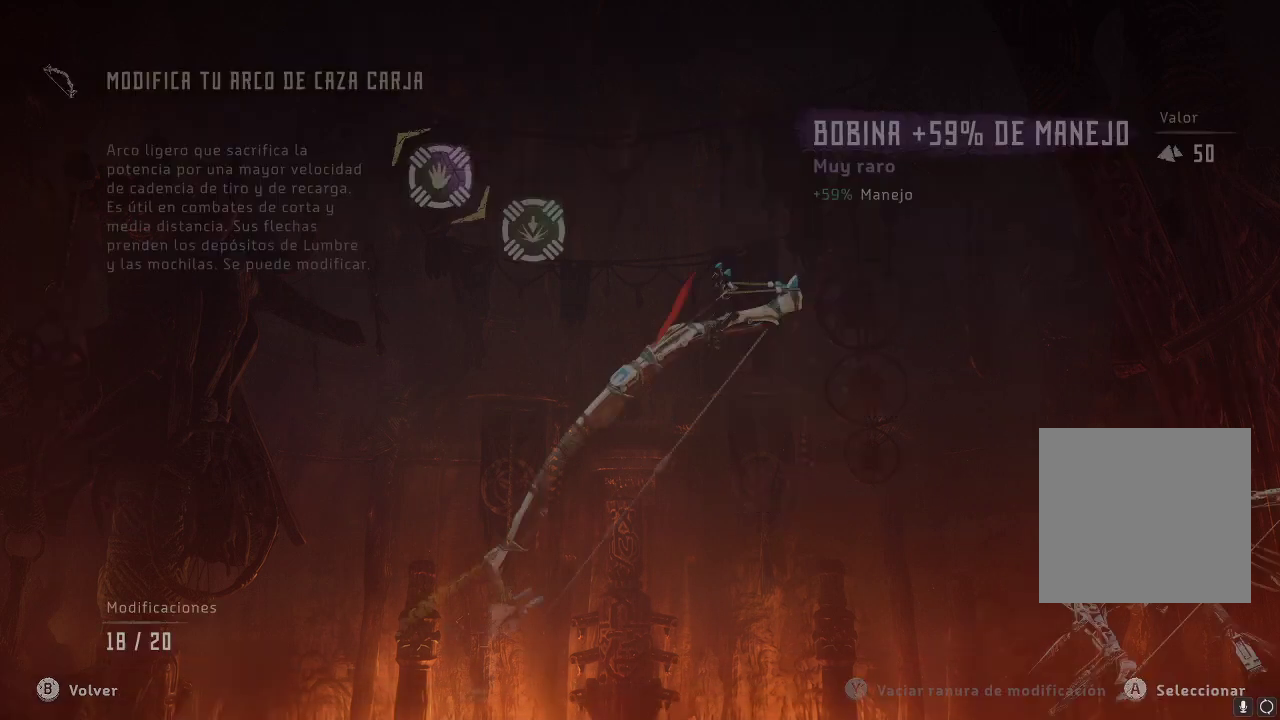
{"buttons": [], "left_stick": "right", "right_stick": "center", "events": [[67, "A", "up"], [500, "left_stick", "right"]]}
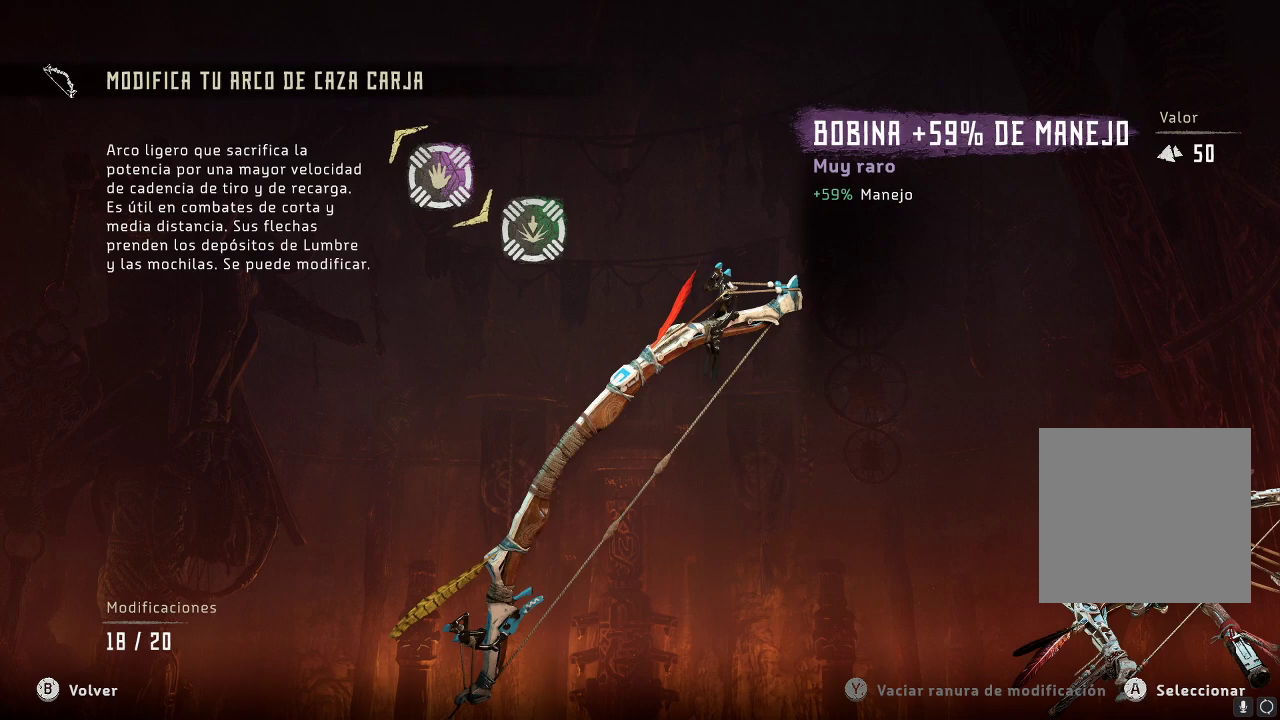
{"buttons": [], "left_stick": "right", "right_stick": "center", "events": [[217, "left_stick", "center"], [367, "left_stick", "down-right"], [500, "left_stick", "right"]]}
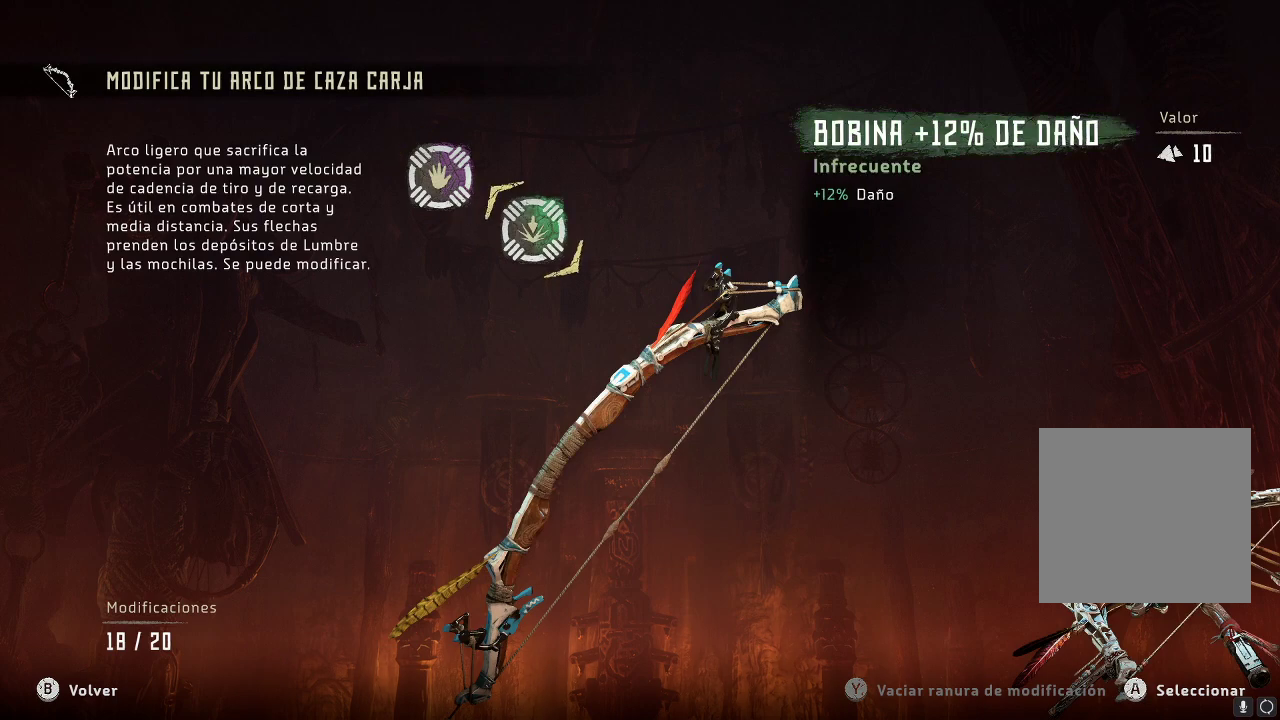
{"buttons": [], "left_stick": "center", "right_stick": "center", "events": [[200, "left_stick", "center"]]}
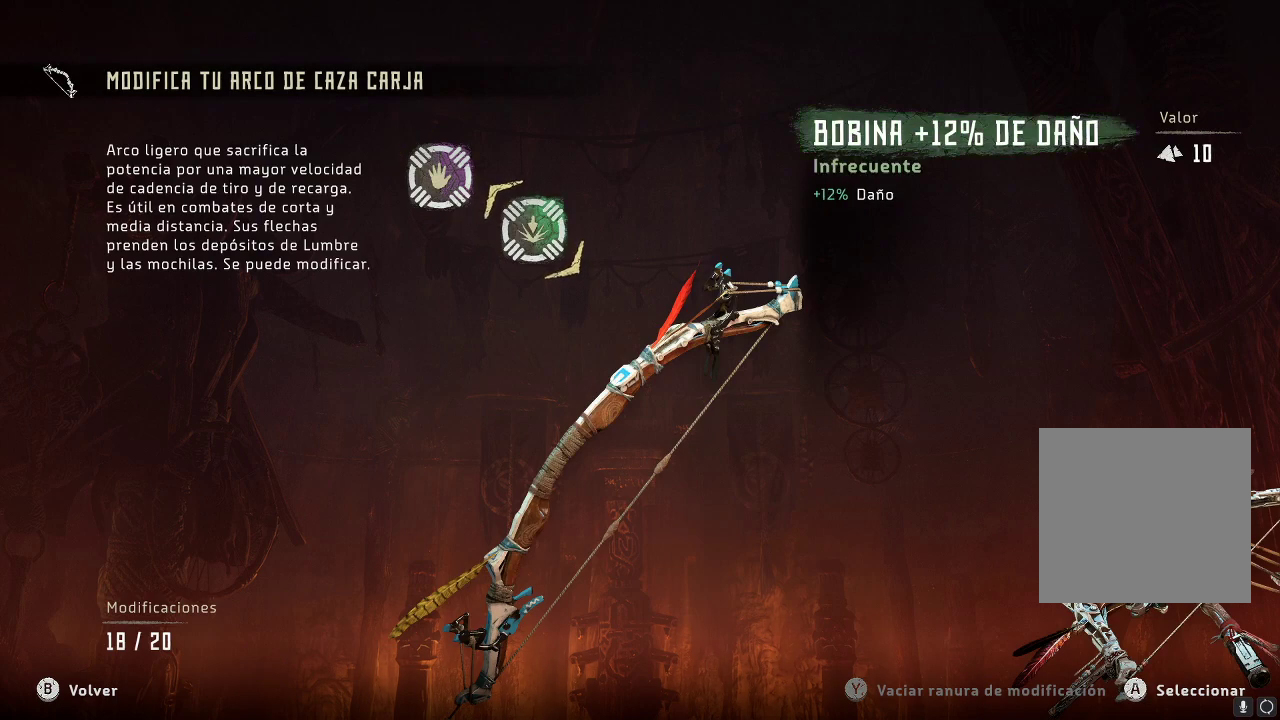
{"buttons": [], "left_stick": "center", "right_stick": "center", "events": []}
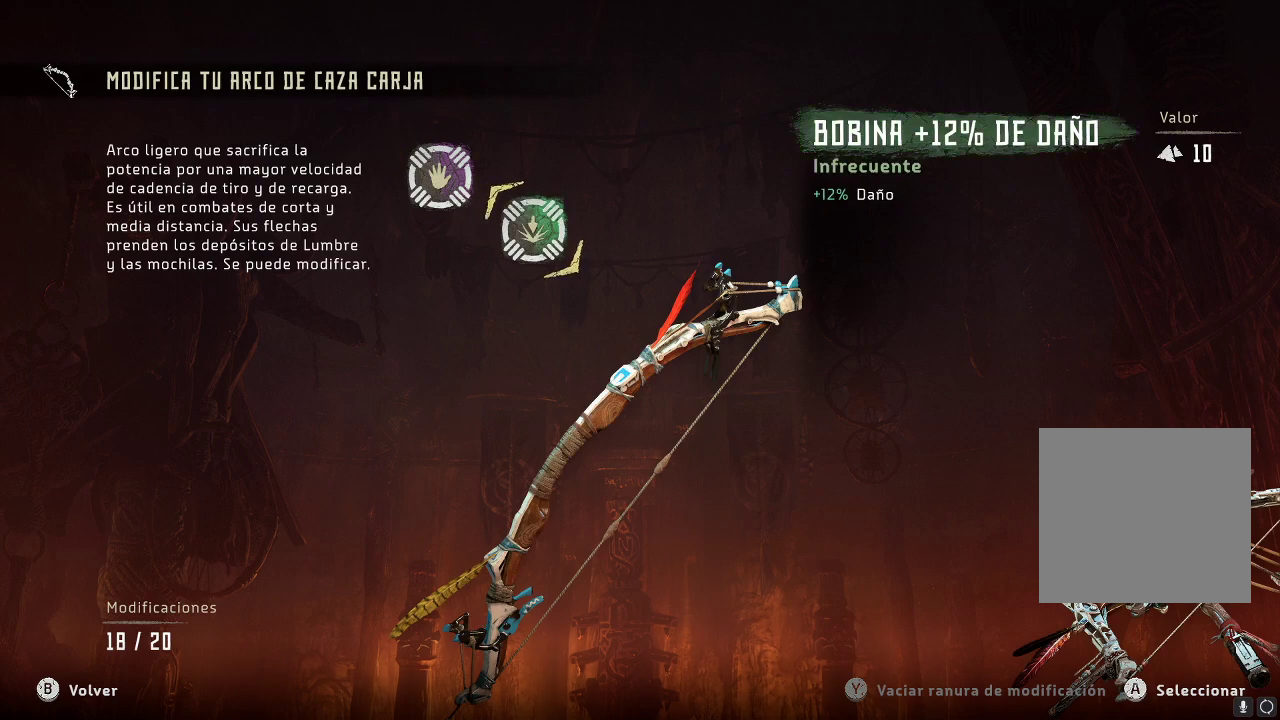
{"buttons": [], "left_stick": "center", "right_stick": "center", "events": [[300, "left_stick", "left"], [500, "left_stick", "center"]]}
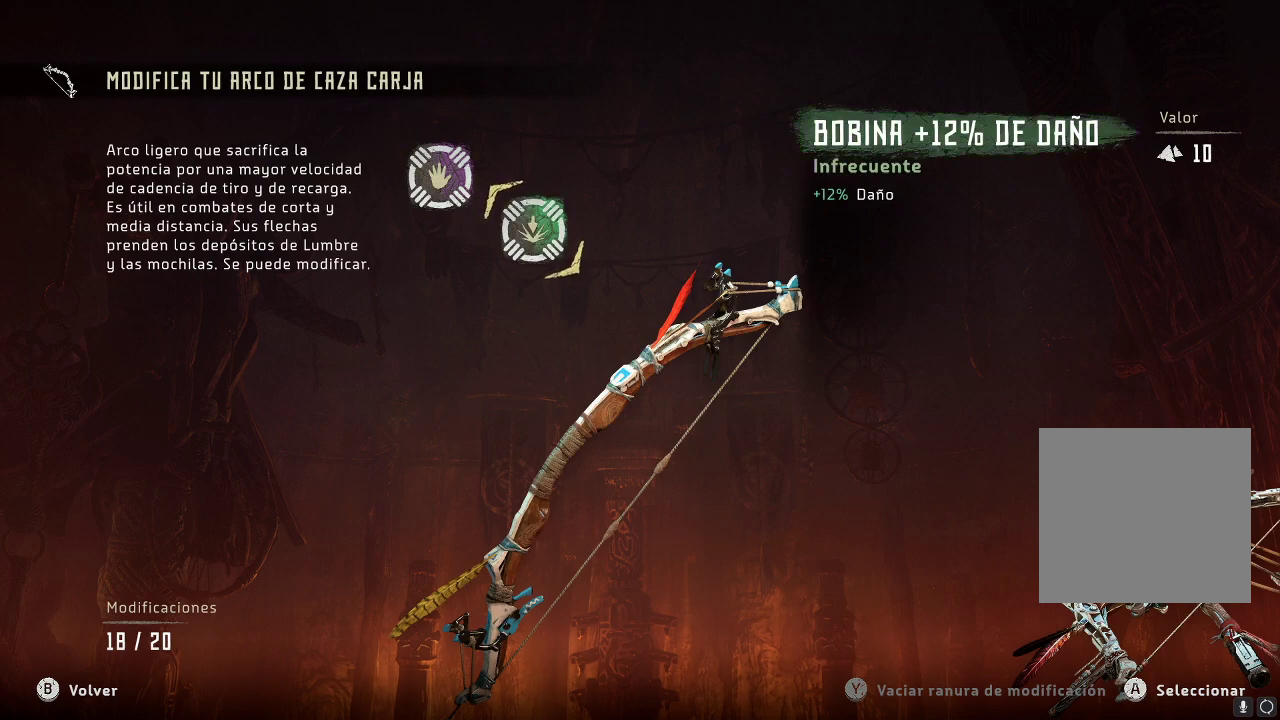
{"buttons": [], "left_stick": "left", "right_stick": "center", "events": [[200, "left_stick", "up"], [433, "left_stick", "left"]]}
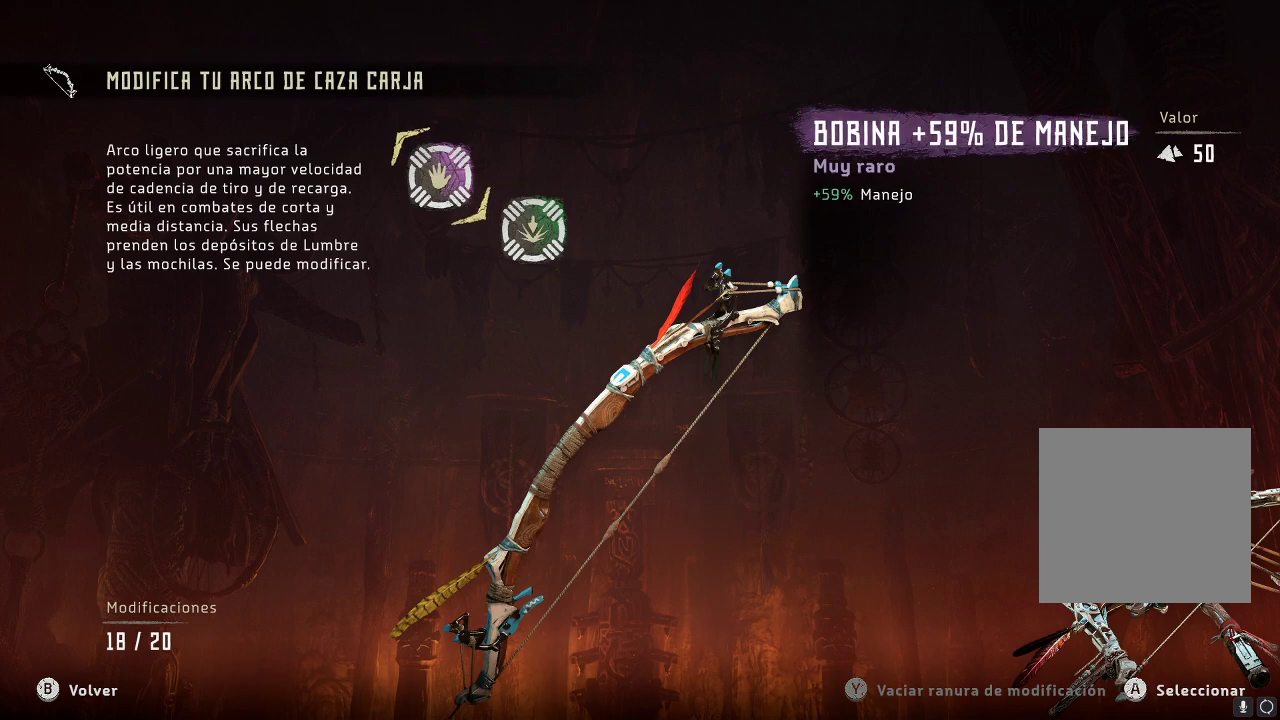
{"buttons": [], "left_stick": "center", "right_stick": "center", "events": [[200, "left_stick", "center"]]}